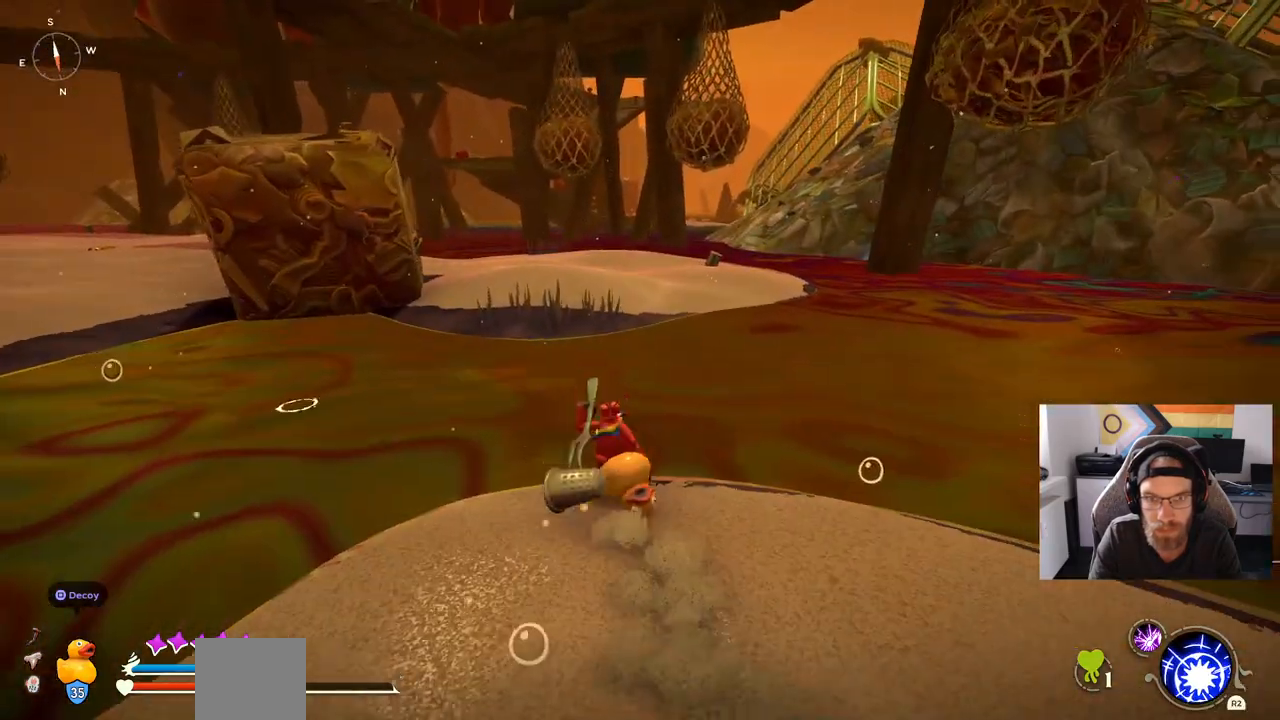
Gameplay with a controller (PlayStation layout); each line is a JSON object with the inputs held at the frame after it (dt_ms = milliseconds from this image to that frame). "events" lists button and stick changes between this image and that frame as [ms after this image, input, new state], when the widget could be followed in between. Not read: CIRCLE L1 R1.
{"dt_ms": 500, "buttons": ["CROSS"], "left_stick": "up", "right_stick": "center", "events": [[117, "CROSS", "up"], [250, "CROSS", "down"]]}
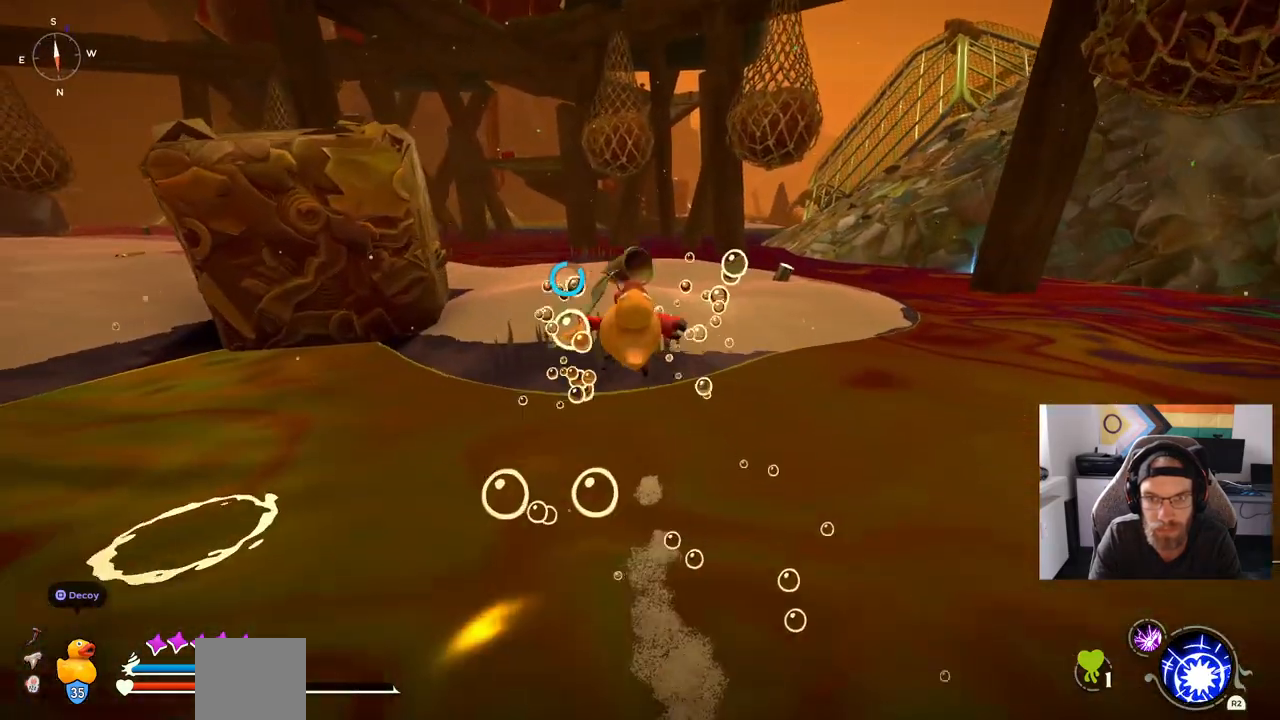
{"dt_ms": 500, "buttons": ["CROSS"], "left_stick": "up", "right_stick": "center", "events": []}
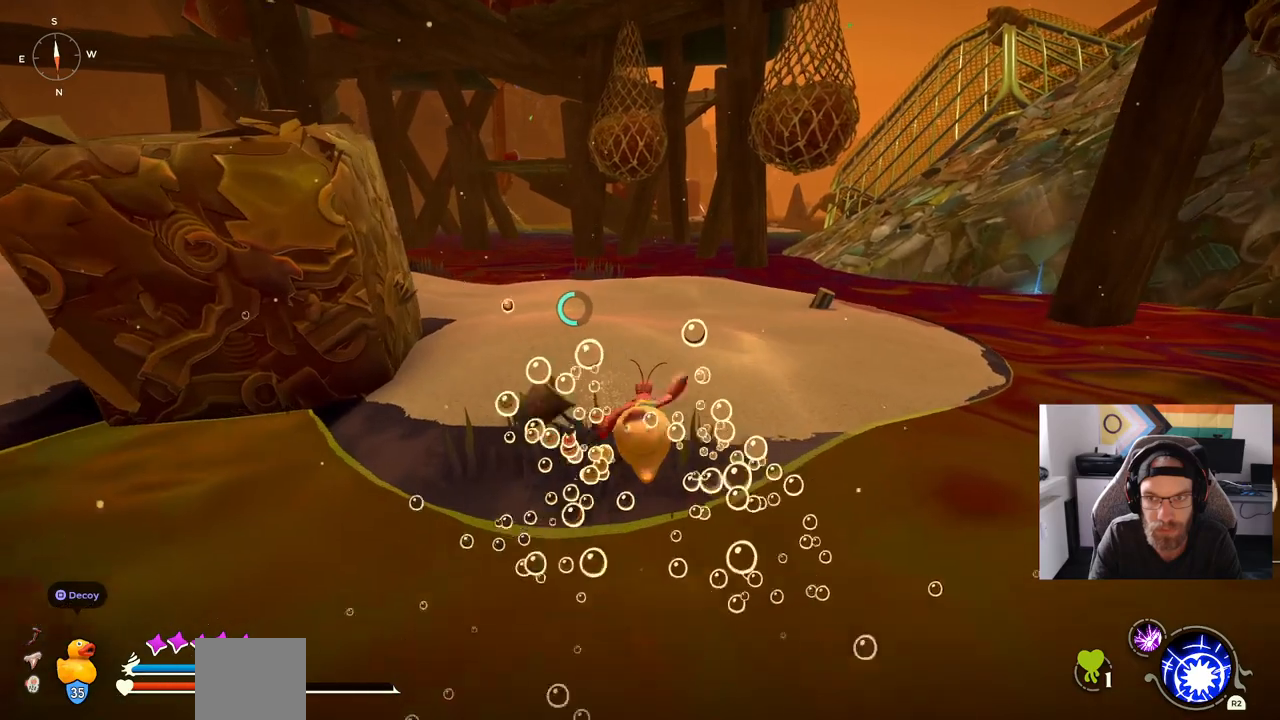
{"dt_ms": 500, "buttons": [], "left_stick": "up", "right_stick": "center", "events": [[33, "CROSS", "up"]]}
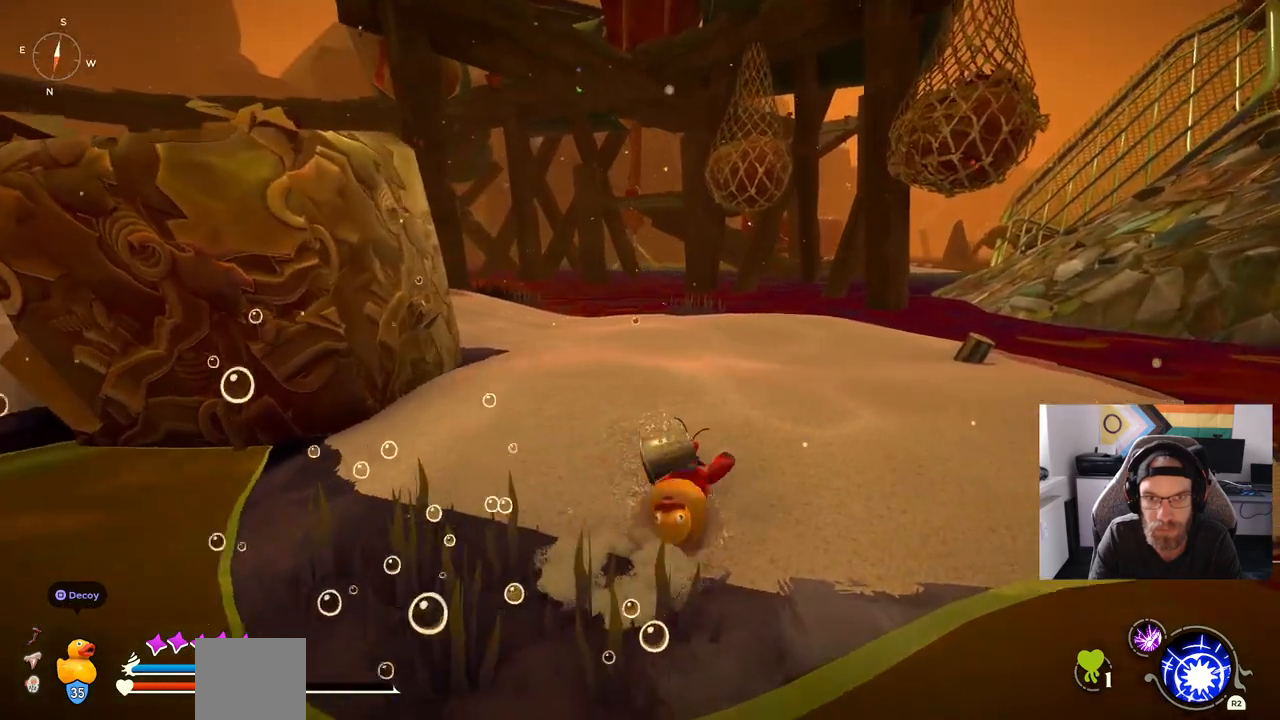
{"dt_ms": 500, "buttons": [], "left_stick": "up", "right_stick": "center", "events": []}
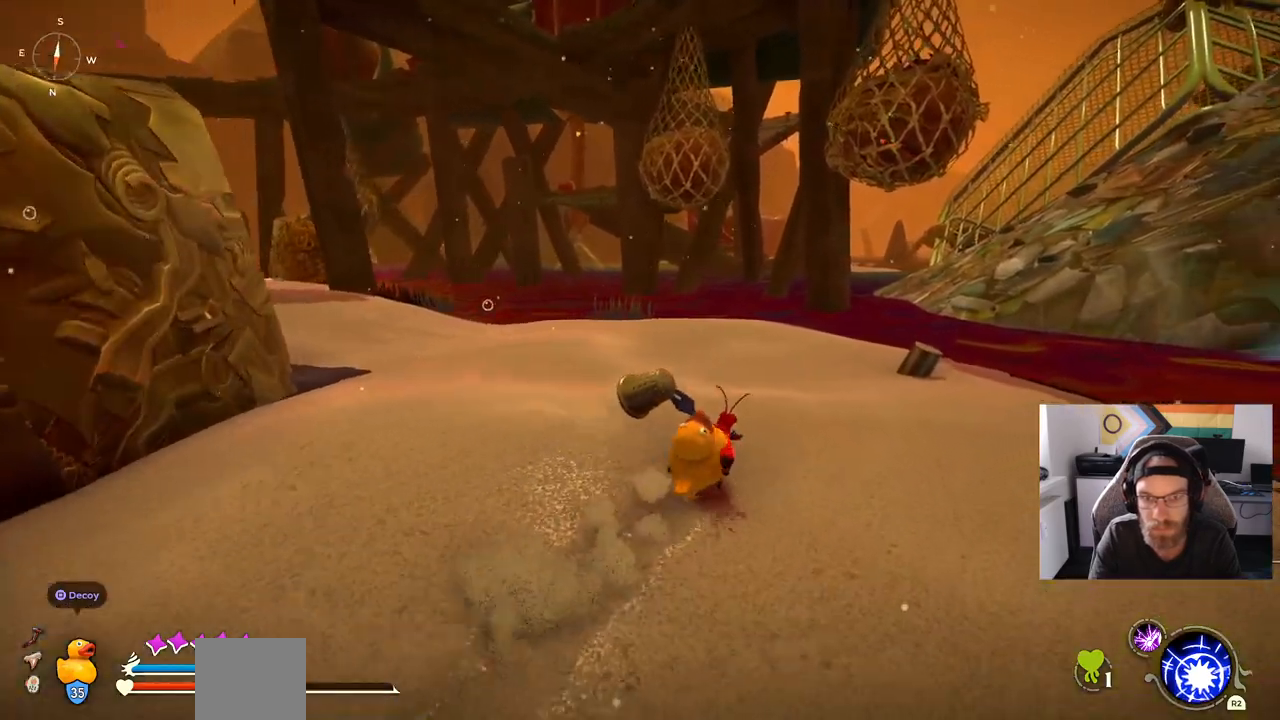
{"dt_ms": 500, "buttons": [], "left_stick": "up", "right_stick": "center", "events": []}
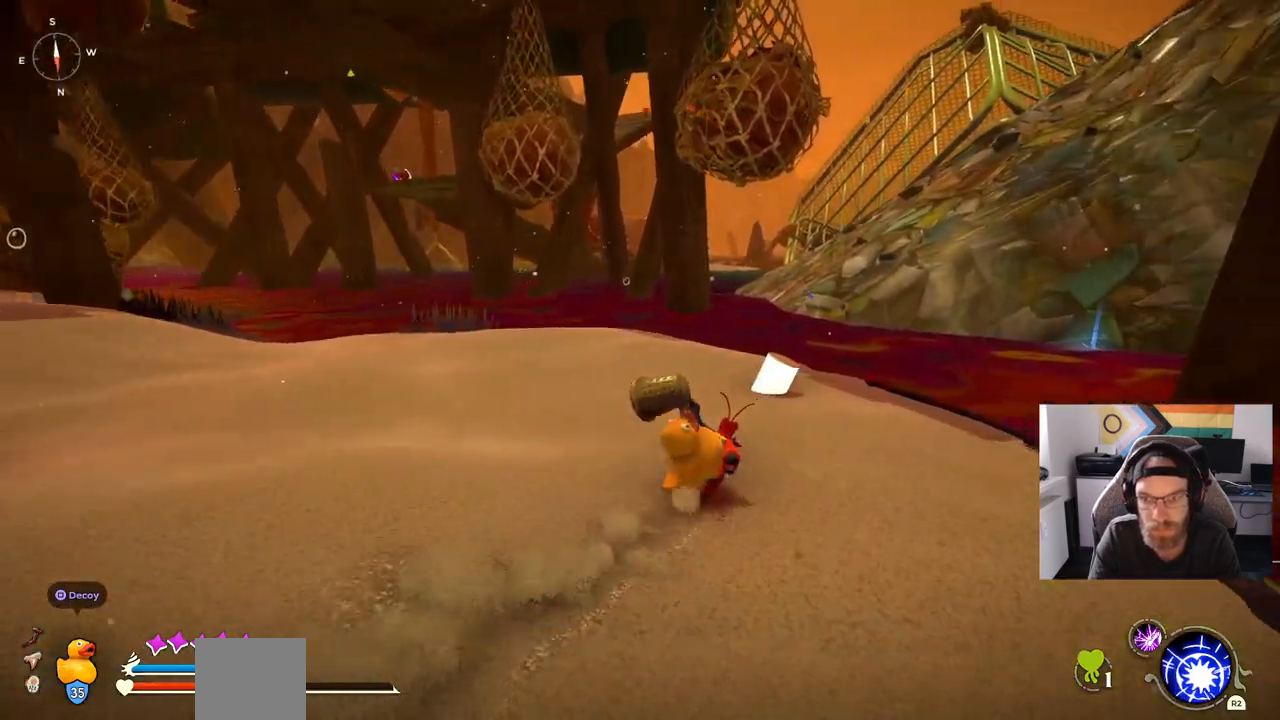
{"dt_ms": 500, "buttons": [], "left_stick": "up", "right_stick": "center", "events": []}
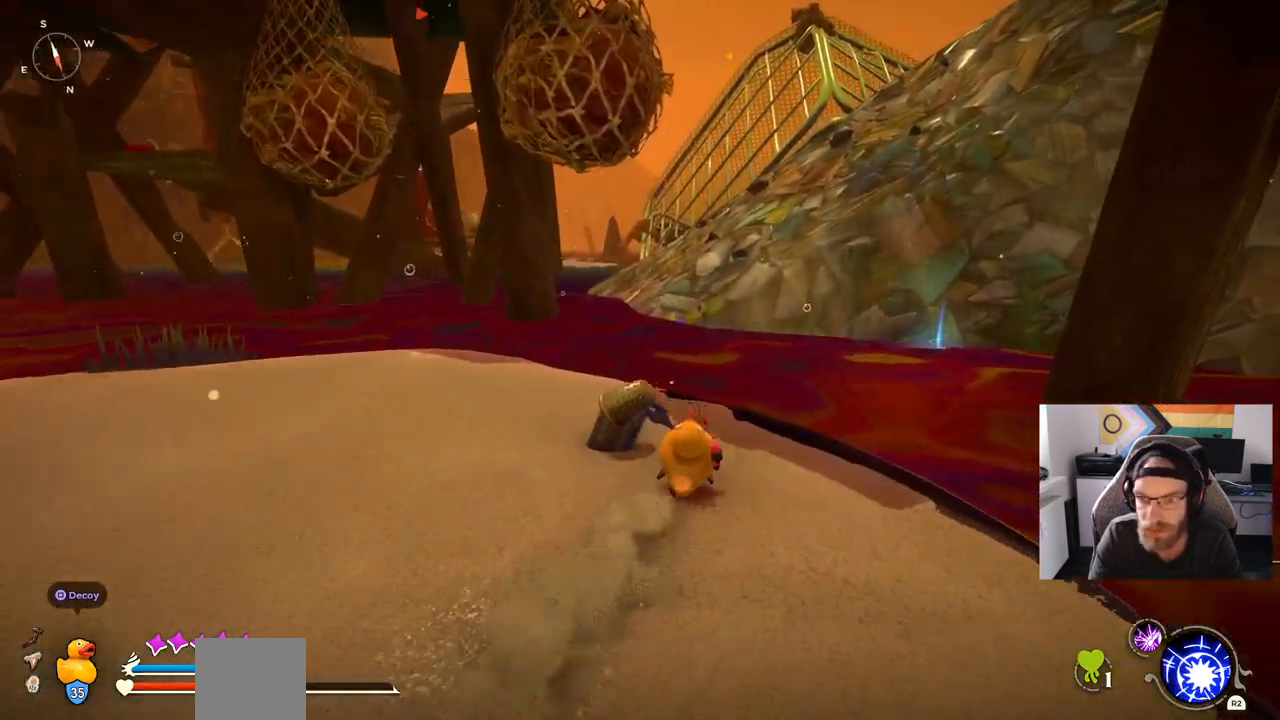
{"dt_ms": 1000, "buttons": ["CROSS"], "left_stick": "up", "right_stick": "center"}
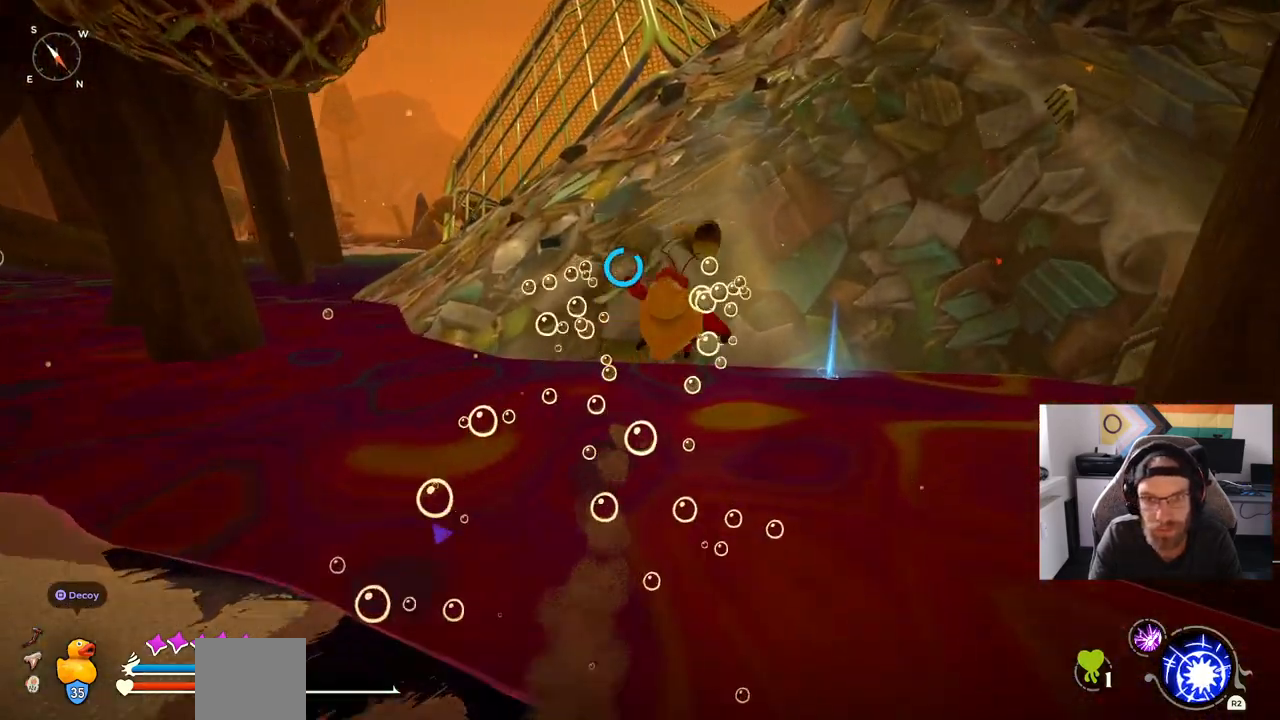
{"dt_ms": 500, "buttons": ["CROSS"], "left_stick": "up", "right_stick": "center", "events": [[67, "CROSS", "up"], [500, "CROSS", "down"]]}
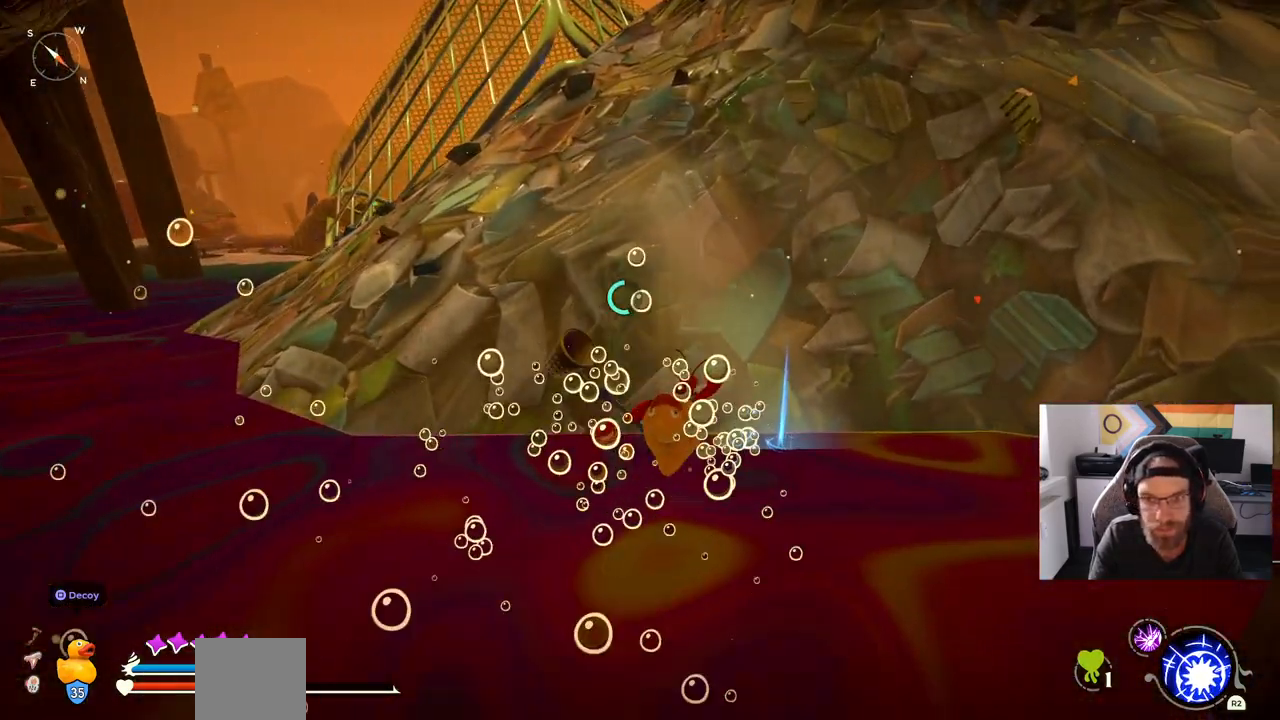
{"dt_ms": 500, "buttons": [], "left_stick": "up", "right_stick": "center", "events": [[167, "CROSS", "up"]]}
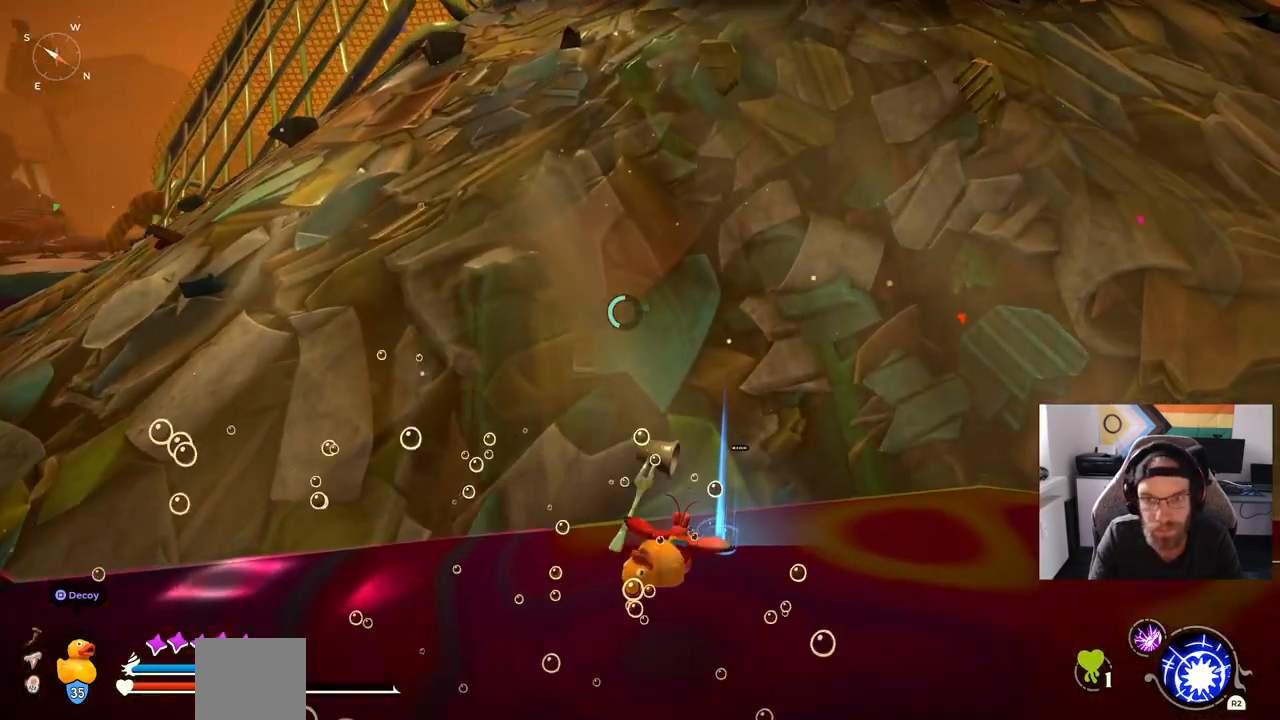
{"dt_ms": 500, "buttons": [], "left_stick": "up-left", "right_stick": "center", "events": [[17, "TRIANGLE", "down"], [150, "left_stick", "up-left"], [167, "TRIANGLE", "up"], [267, "TRIANGLE", "down"], [400, "TRIANGLE", "up"]]}
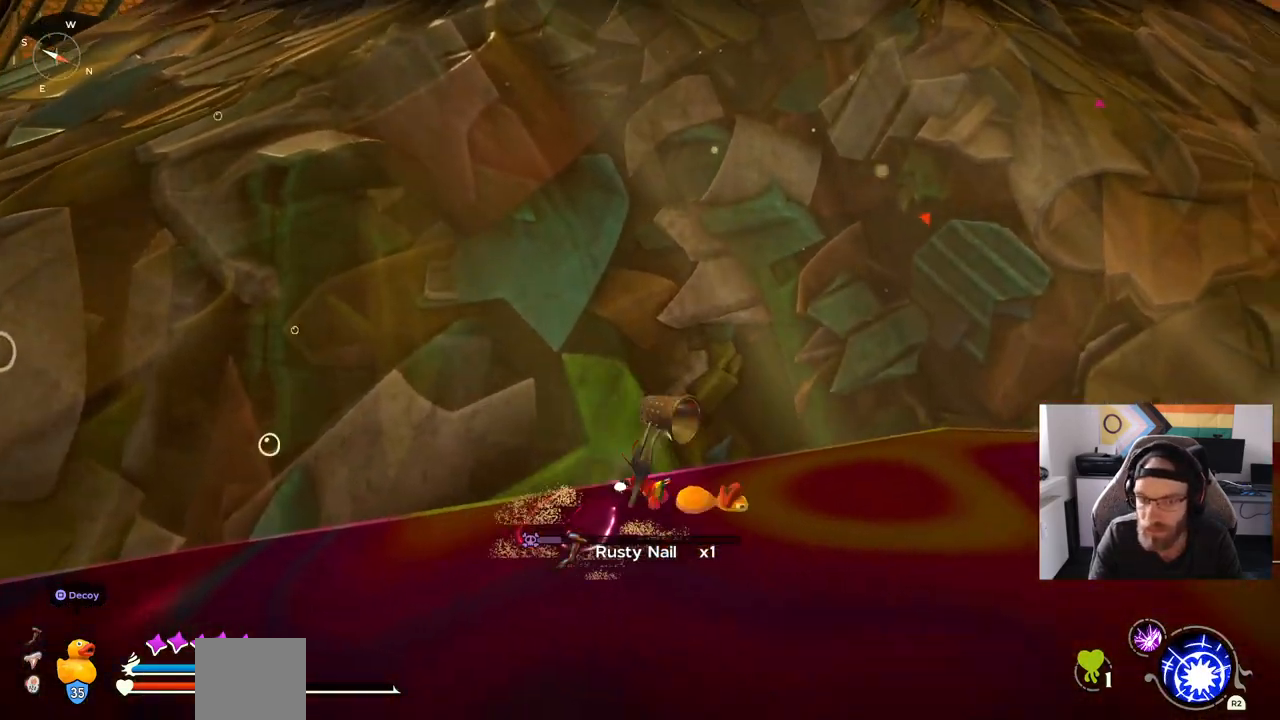
{"dt_ms": 500, "buttons": ["CROSS"], "left_stick": "up-left", "right_stick": "center", "events": [[17, "CROSS", "down"], [233, "CROSS", "up"], [317, "CROSS", "down"]]}
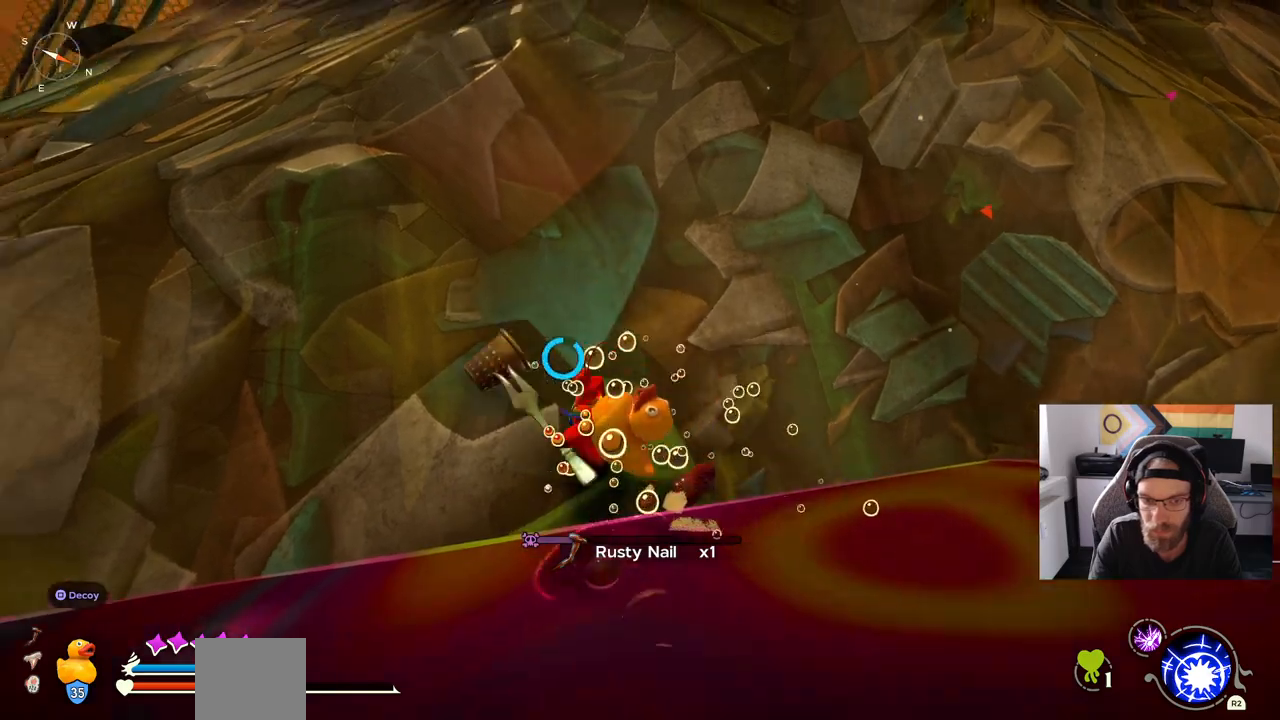
{"dt_ms": 500, "buttons": ["CROSS"], "left_stick": "up-left", "right_stick": "center", "events": []}
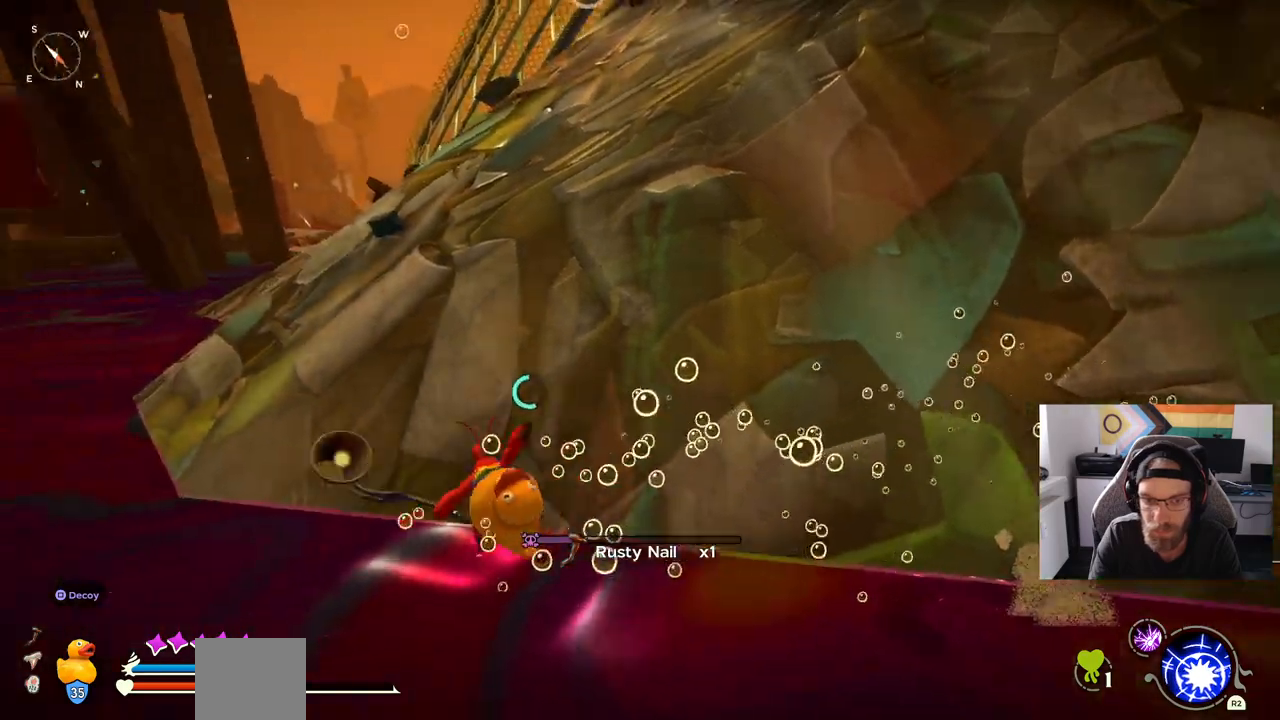
{"dt_ms": 1000, "buttons": ["CROSS"], "left_stick": "up-right", "right_stick": "center"}
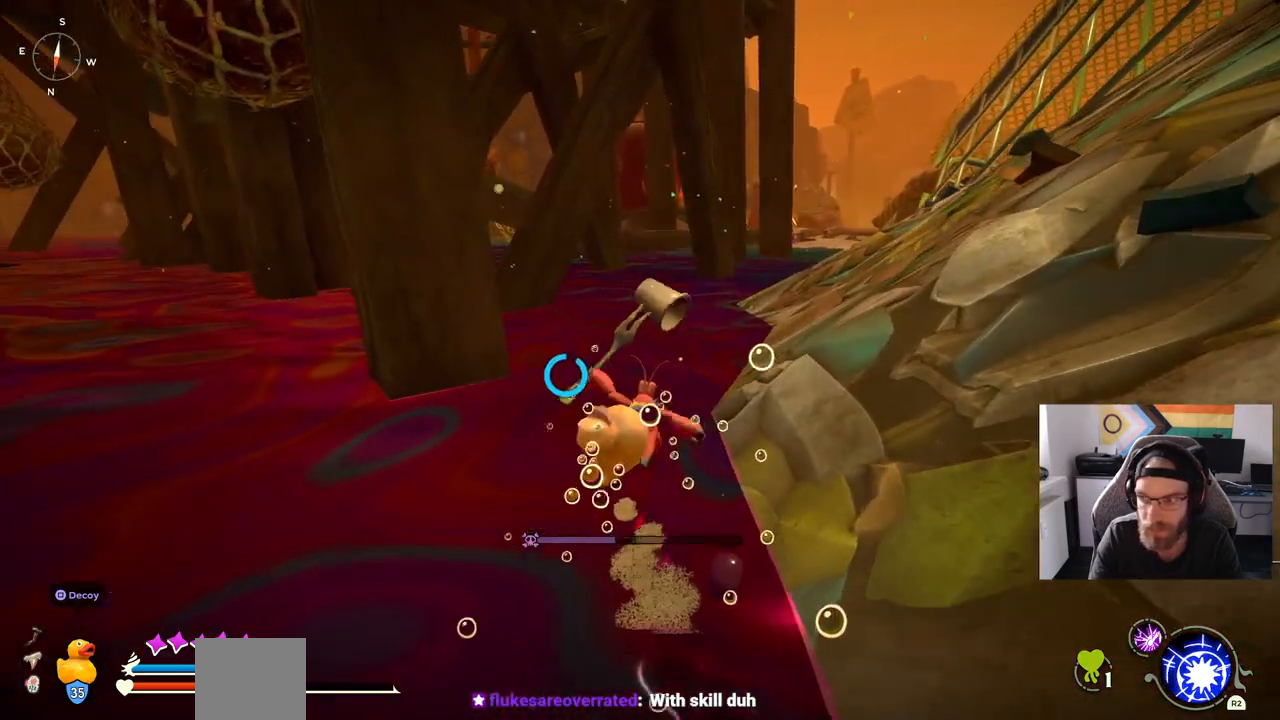
{"dt_ms": 500, "buttons": [], "left_stick": "up-right", "right_stick": "center", "events": [[200, "CROSS", "up"]]}
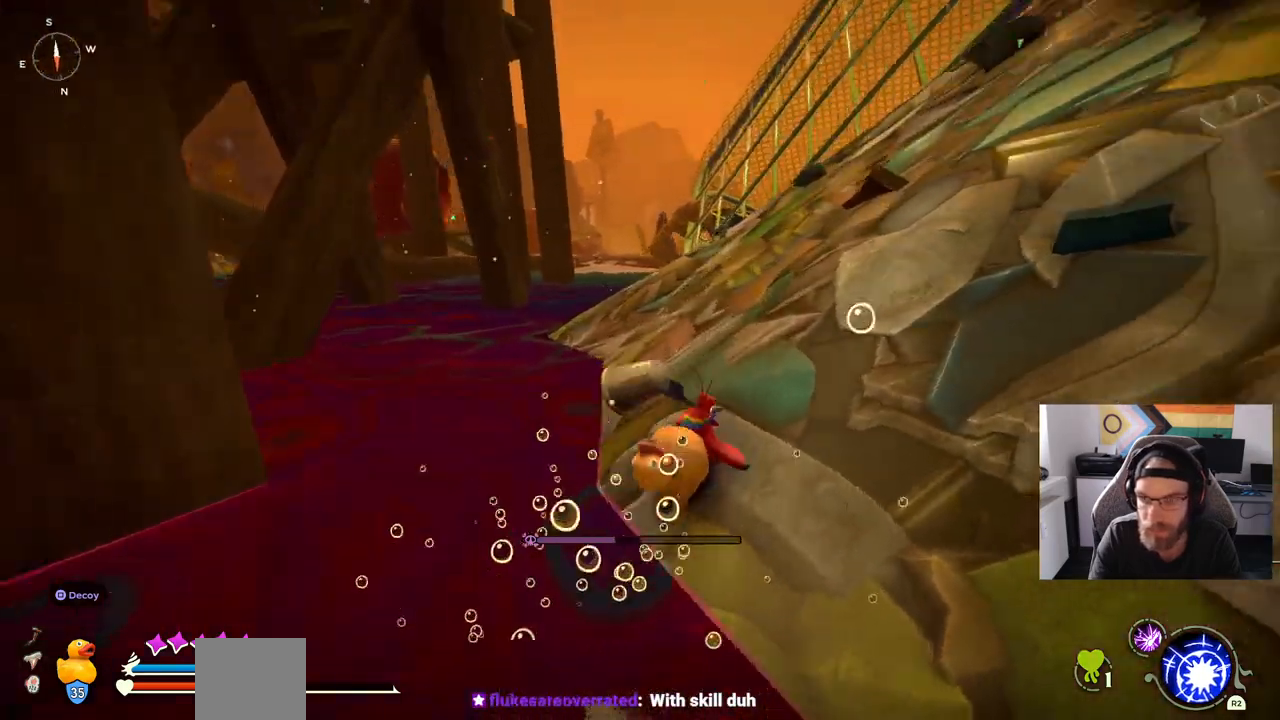
{"dt_ms": 500, "buttons": [], "left_stick": "up-right", "right_stick": "center", "events": [[183, "CROSS", "down"], [333, "CROSS", "up"]]}
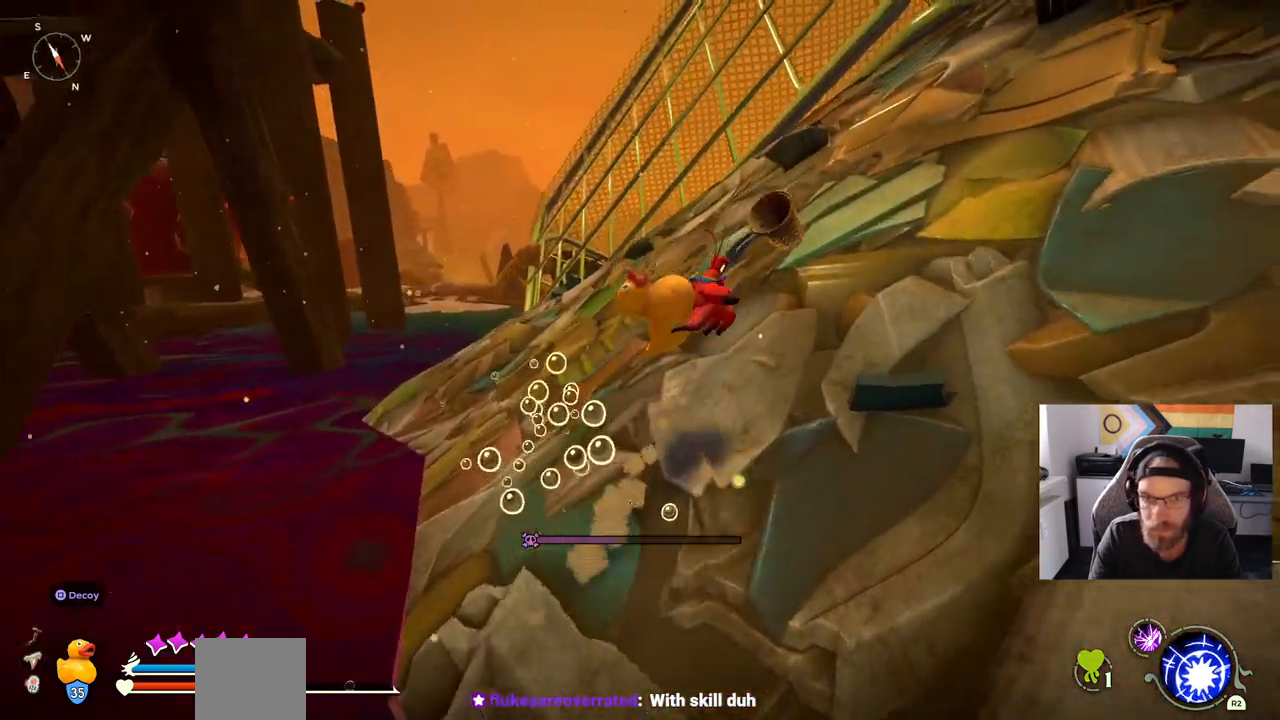
{"dt_ms": 500, "buttons": [], "left_stick": "up-right", "right_stick": "center", "events": []}
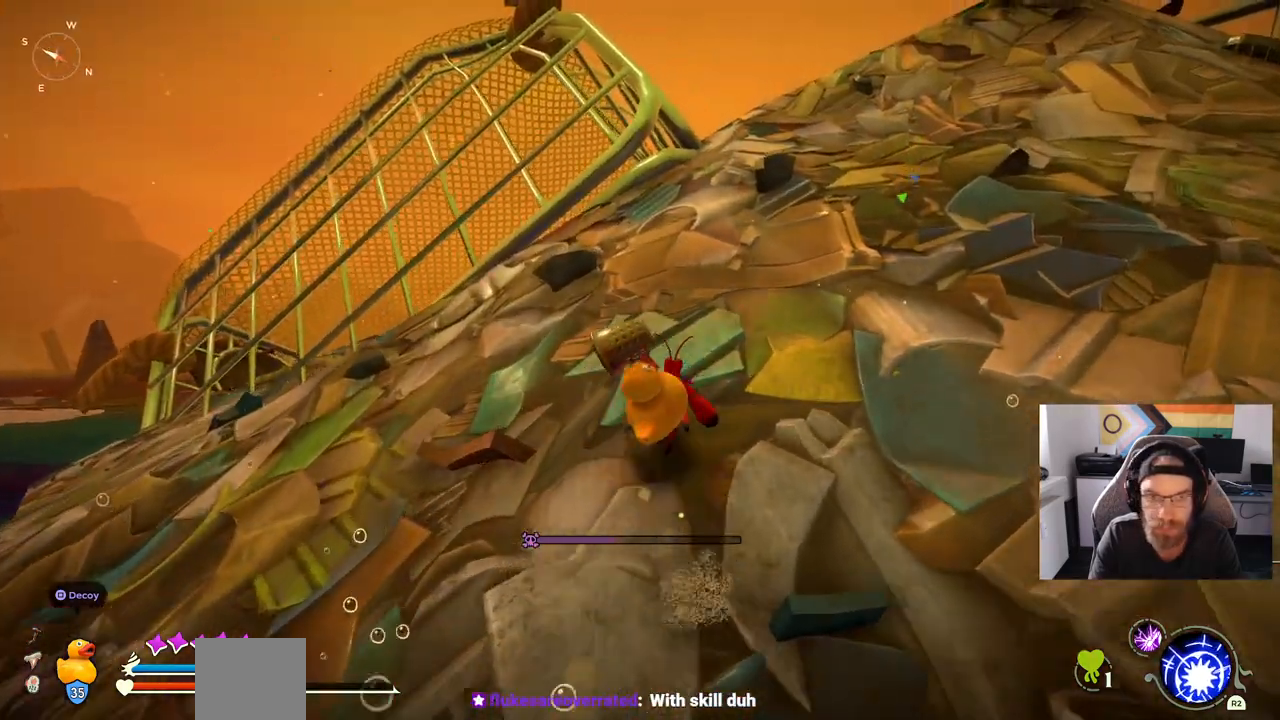
{"dt_ms": 500, "buttons": [], "left_stick": "up-right", "right_stick": "center", "events": []}
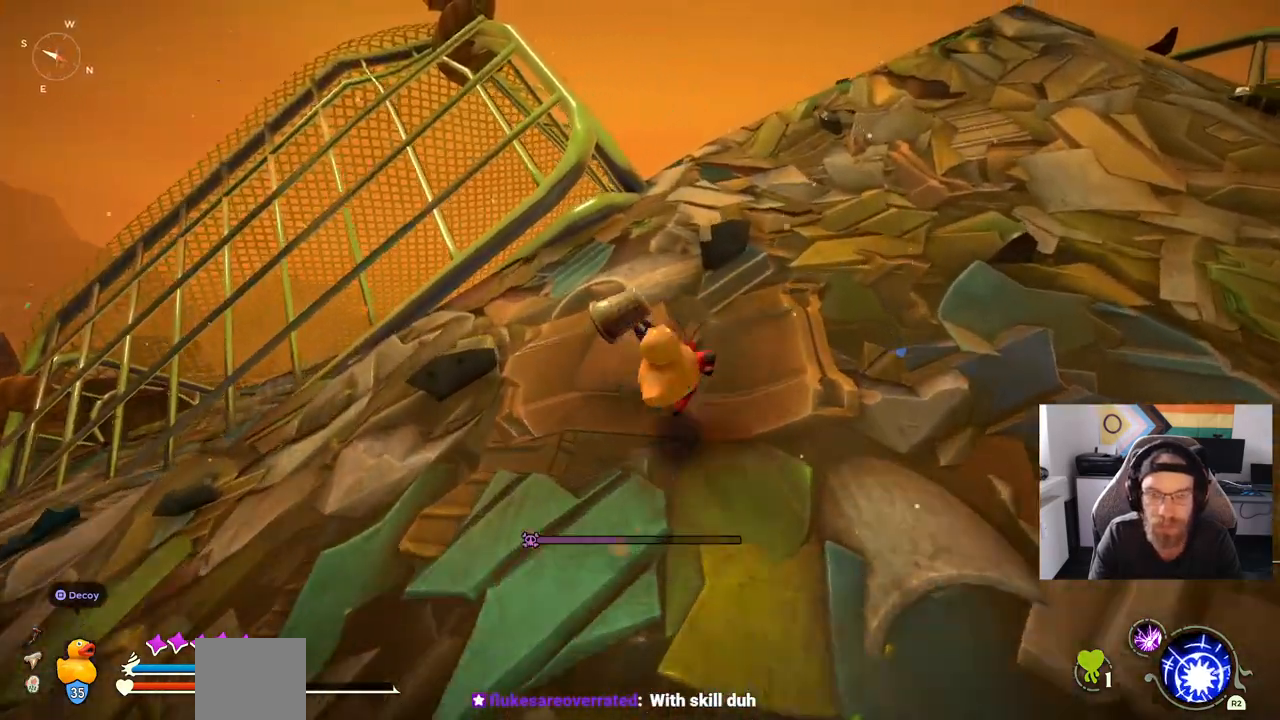
{"dt_ms": 500, "buttons": [], "left_stick": "up-right", "right_stick": "center", "events": []}
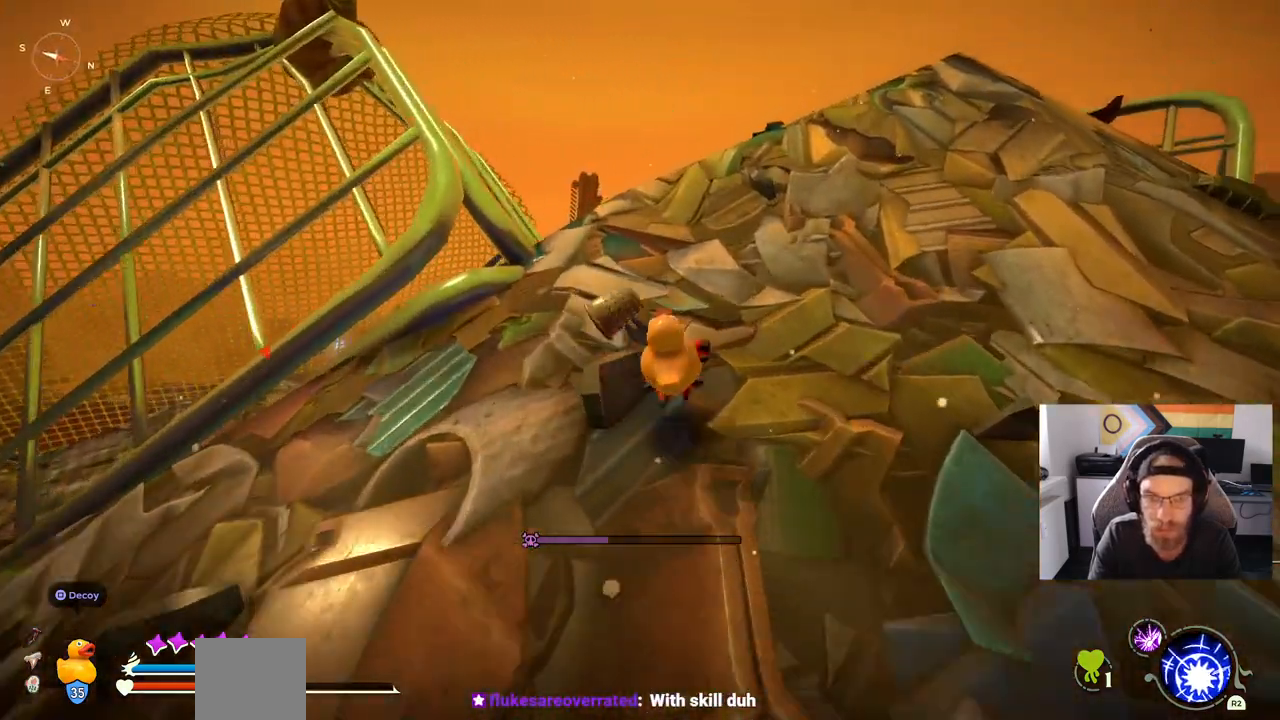
{"dt_ms": 500, "buttons": [], "left_stick": "up-left", "right_stick": "center", "events": [[350, "left_stick", "up-left"]]}
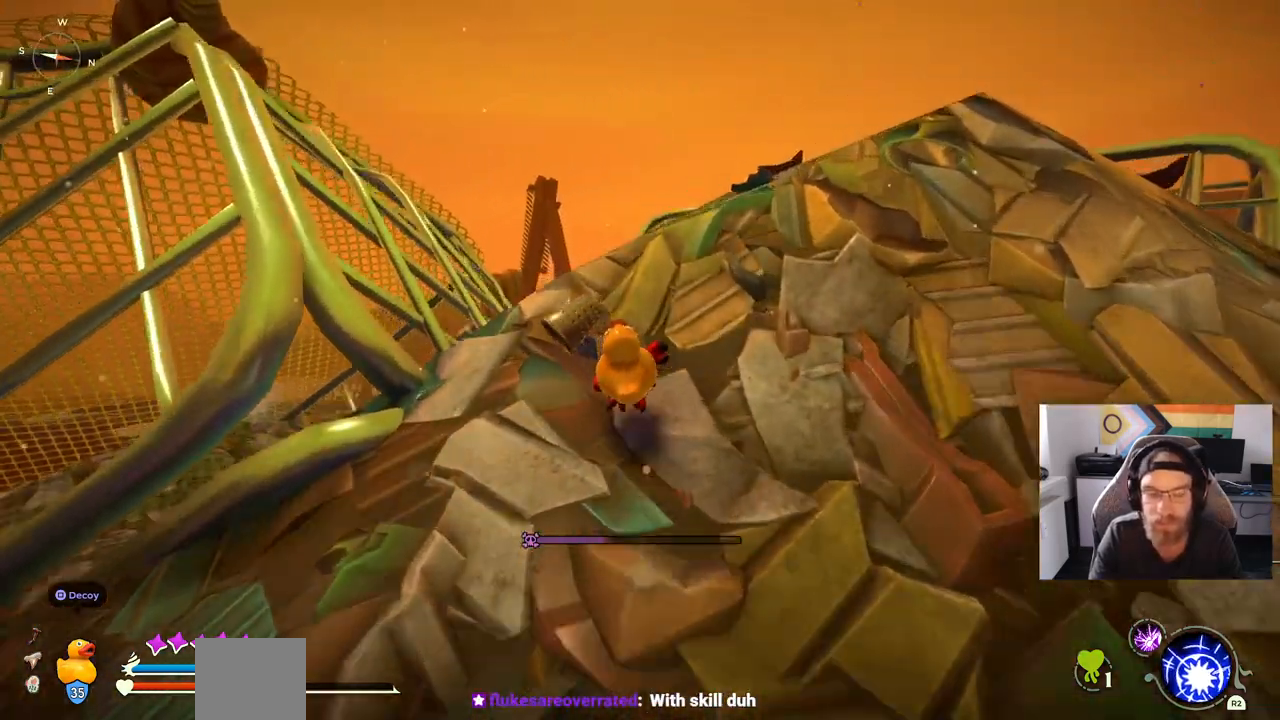
{"dt_ms": 500, "buttons": [], "left_stick": "up", "right_stick": "center", "events": [[333, "left_stick", "up"]]}
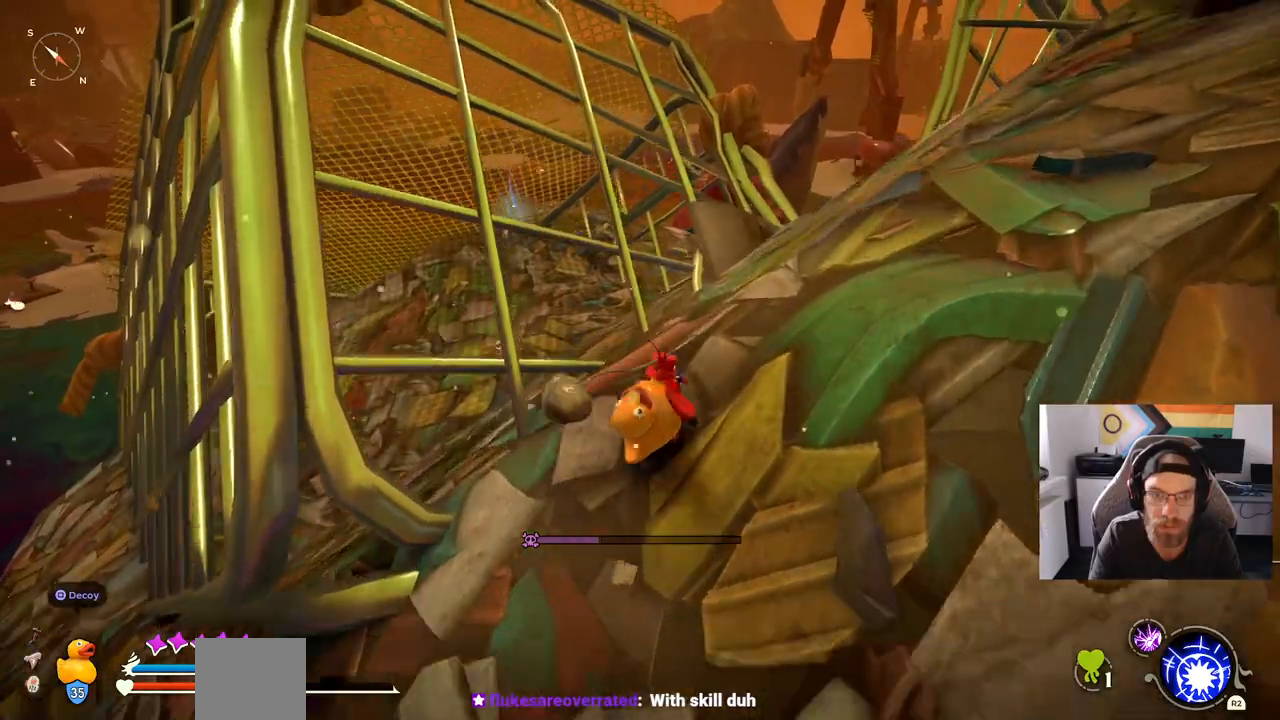
{"dt_ms": 500, "buttons": [], "left_stick": "up", "right_stick": "center", "events": []}
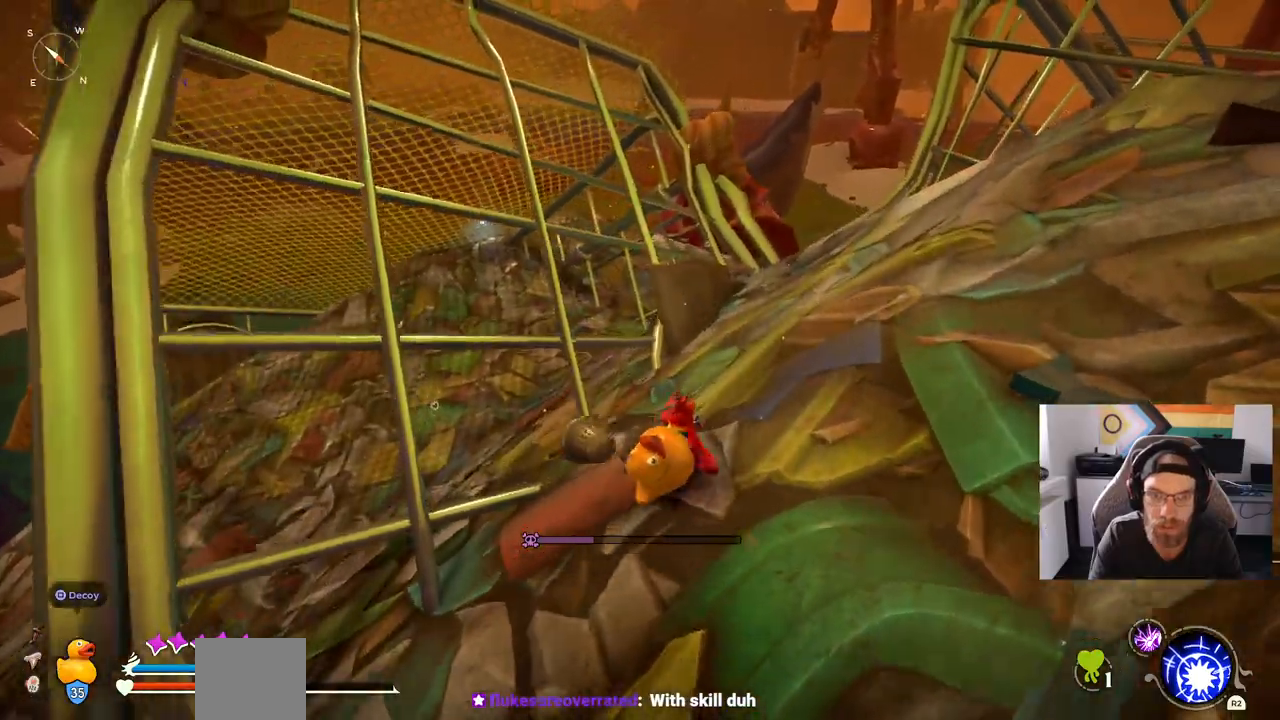
{"dt_ms": 500, "buttons": [], "left_stick": "up", "right_stick": "center", "events": []}
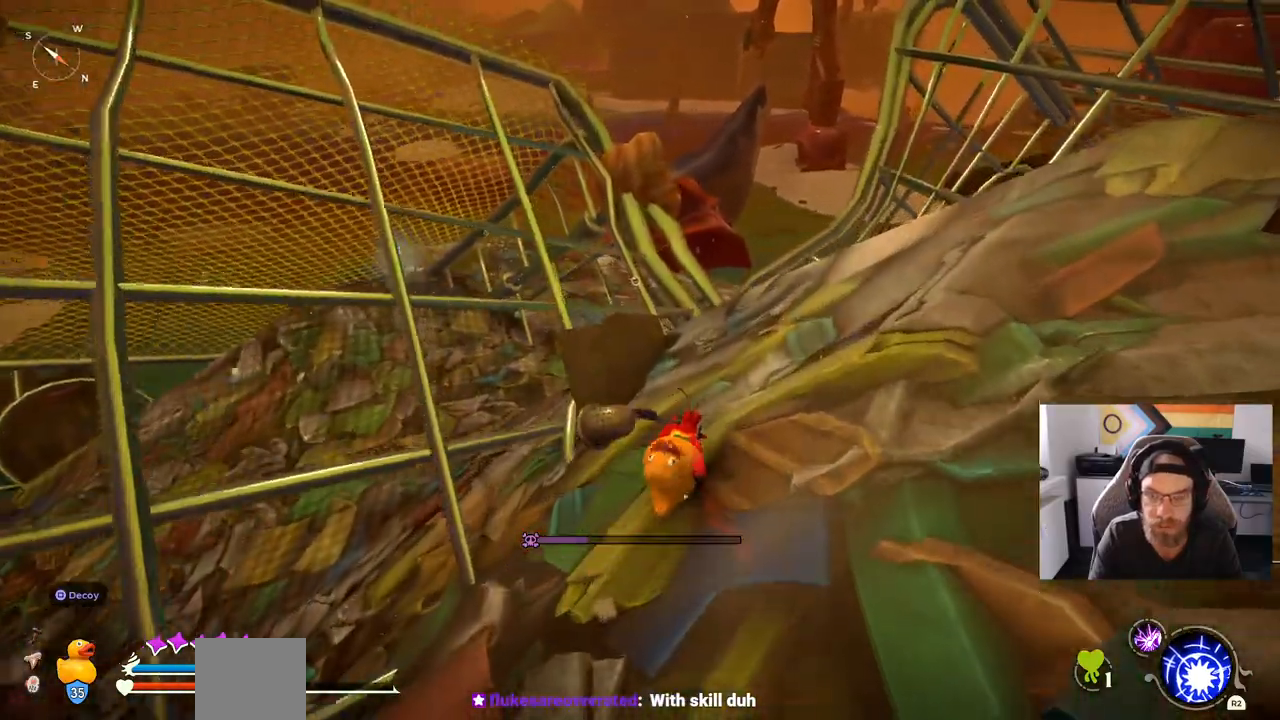
{"dt_ms": 500, "buttons": [], "left_stick": "up", "right_stick": "center", "events": []}
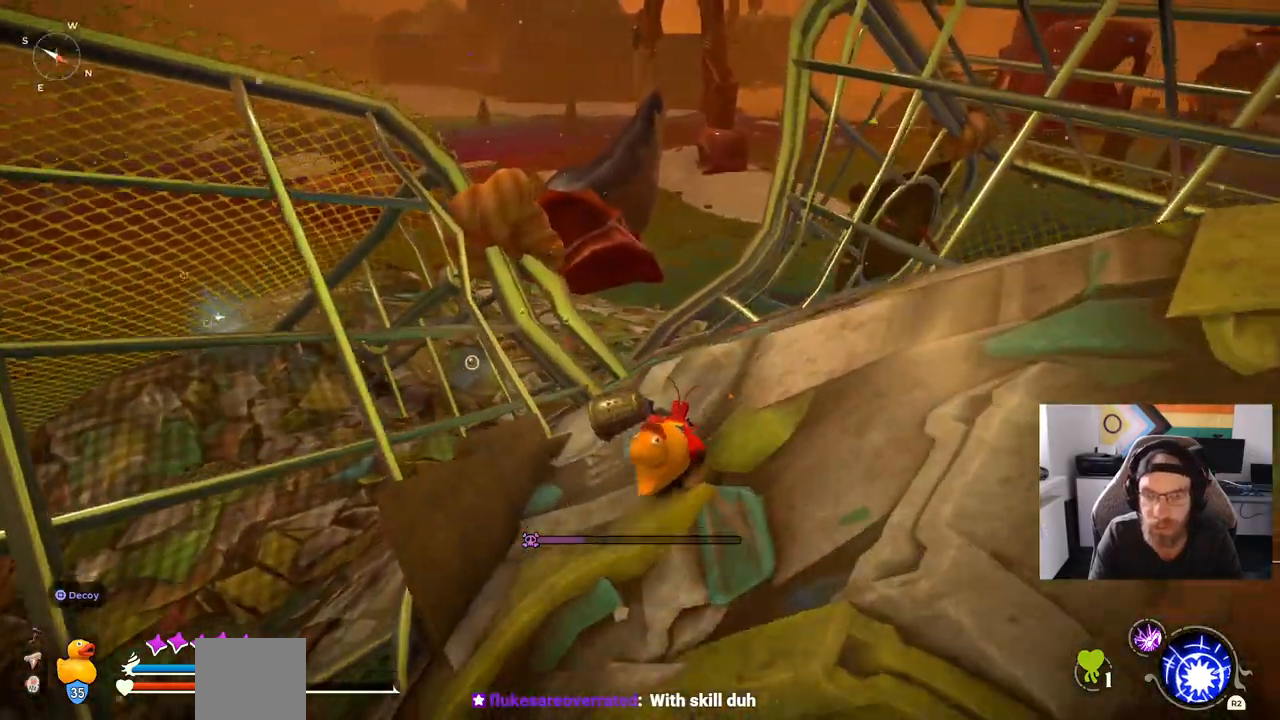
{"dt_ms": 500, "buttons": [], "left_stick": "up", "right_stick": "center", "events": []}
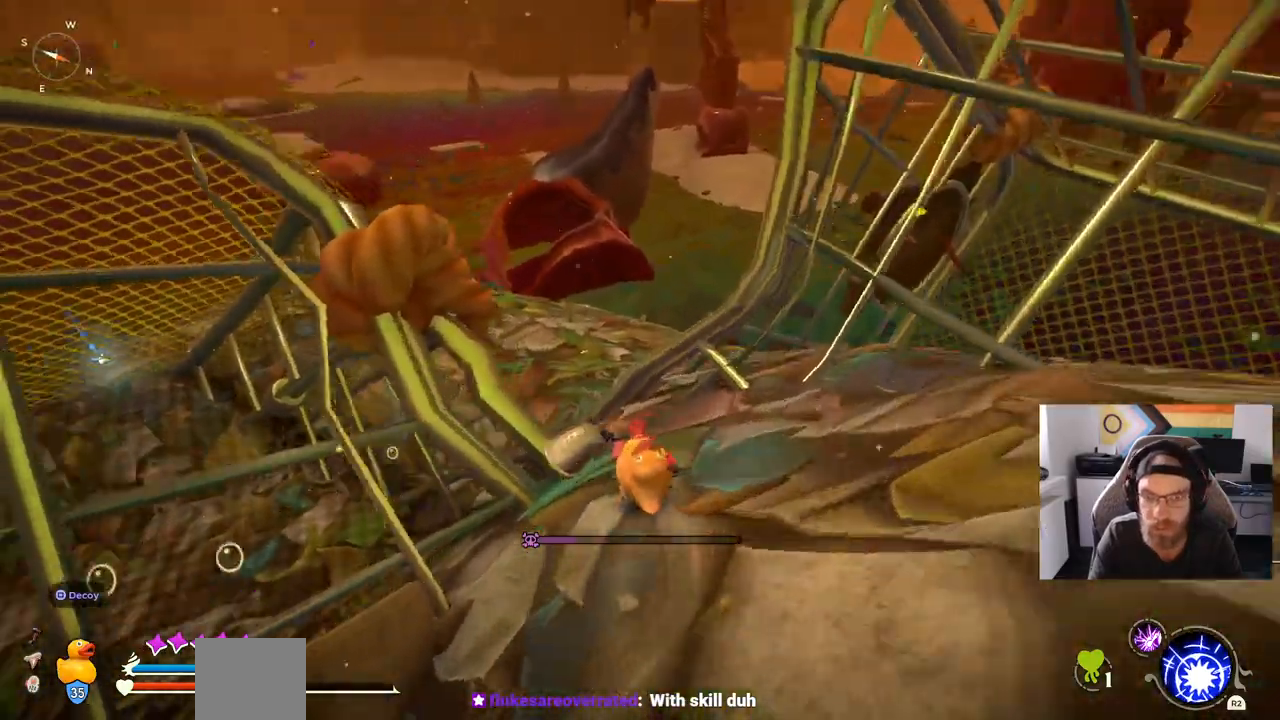
{"dt_ms": 500, "buttons": [], "left_stick": "up", "right_stick": "center", "events": [[300, "CROSS", "down"], [467, "CROSS", "up"]]}